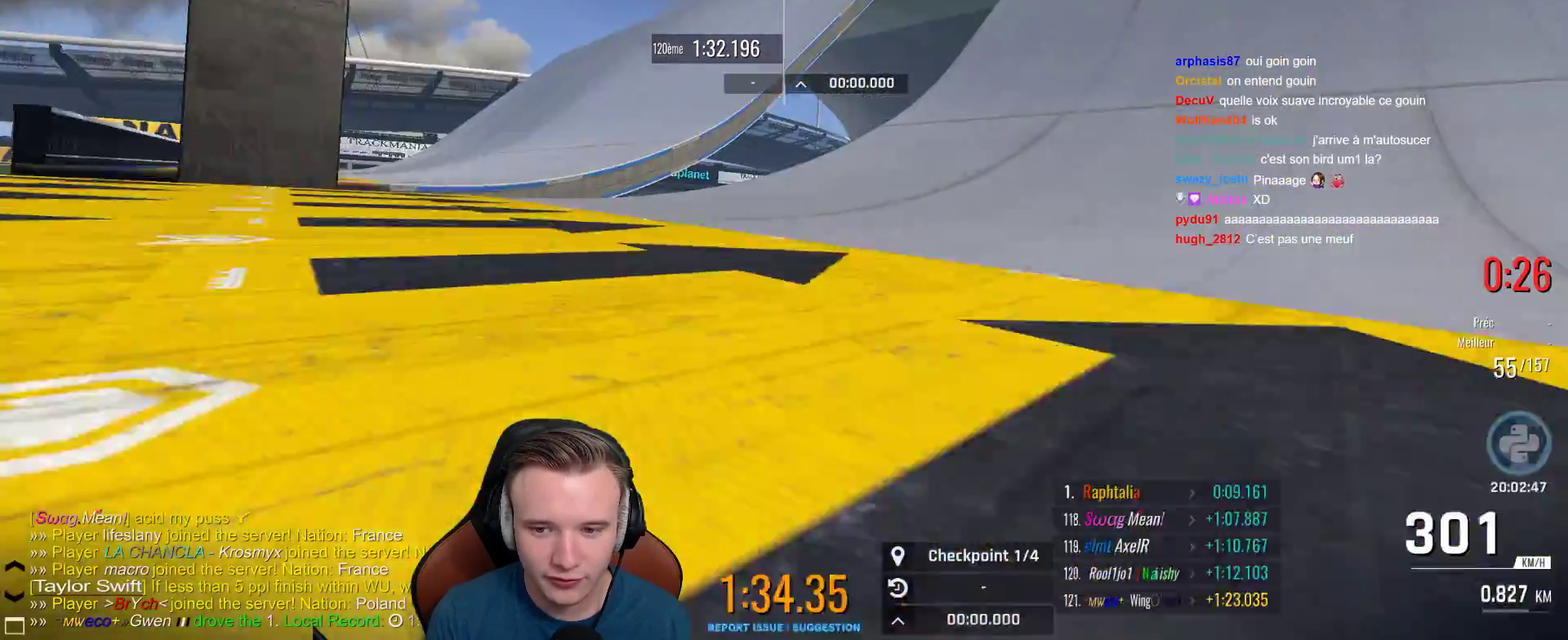
Gameplay with a controller (Xbox layout); each line is a JSON object with the inputs held at the frame after it. "events" lists button and stick changes between this image and that frame as [ms after this image, input, new state], when the widget could be followed in between.
{"buttons": ["A"], "left_stick": "right", "right_stick": "center", "events": [[100, "B", "up"], [350, "X", "down"], [467, "X", "up"]]}
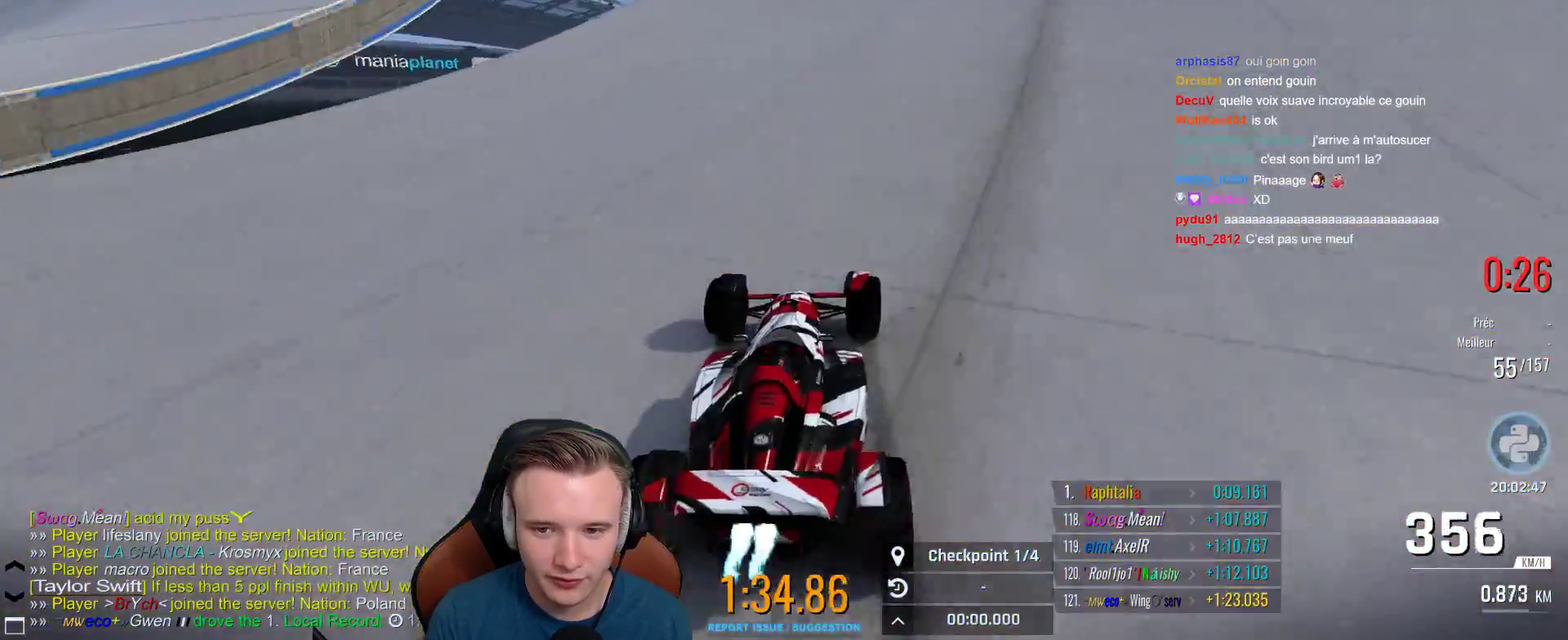
{"buttons": ["A"], "left_stick": "center", "right_stick": "center", "events": [[300, "left_stick", "center"]]}
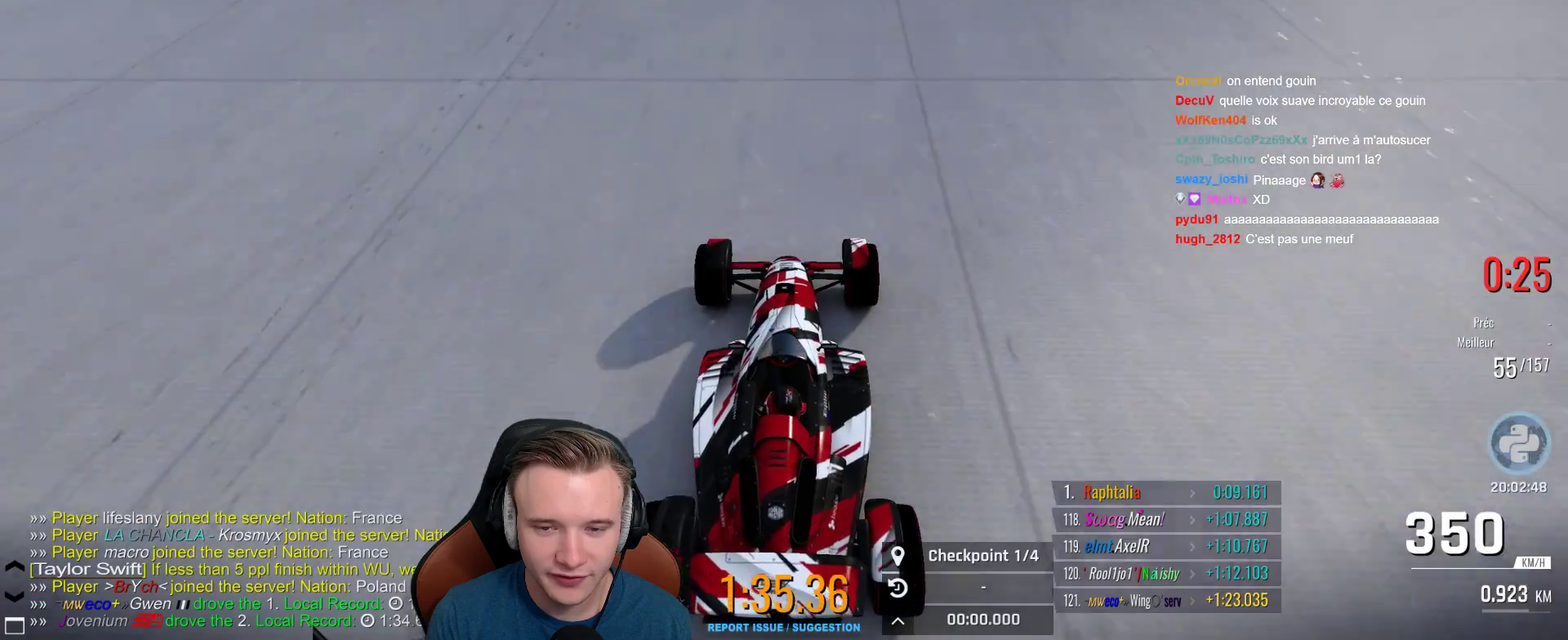
{"buttons": ["A"], "left_stick": "center", "right_stick": "center", "events": [[100, "X", "down"], [217, "X", "up"], [300, "B", "down"], [450, "B", "up"]]}
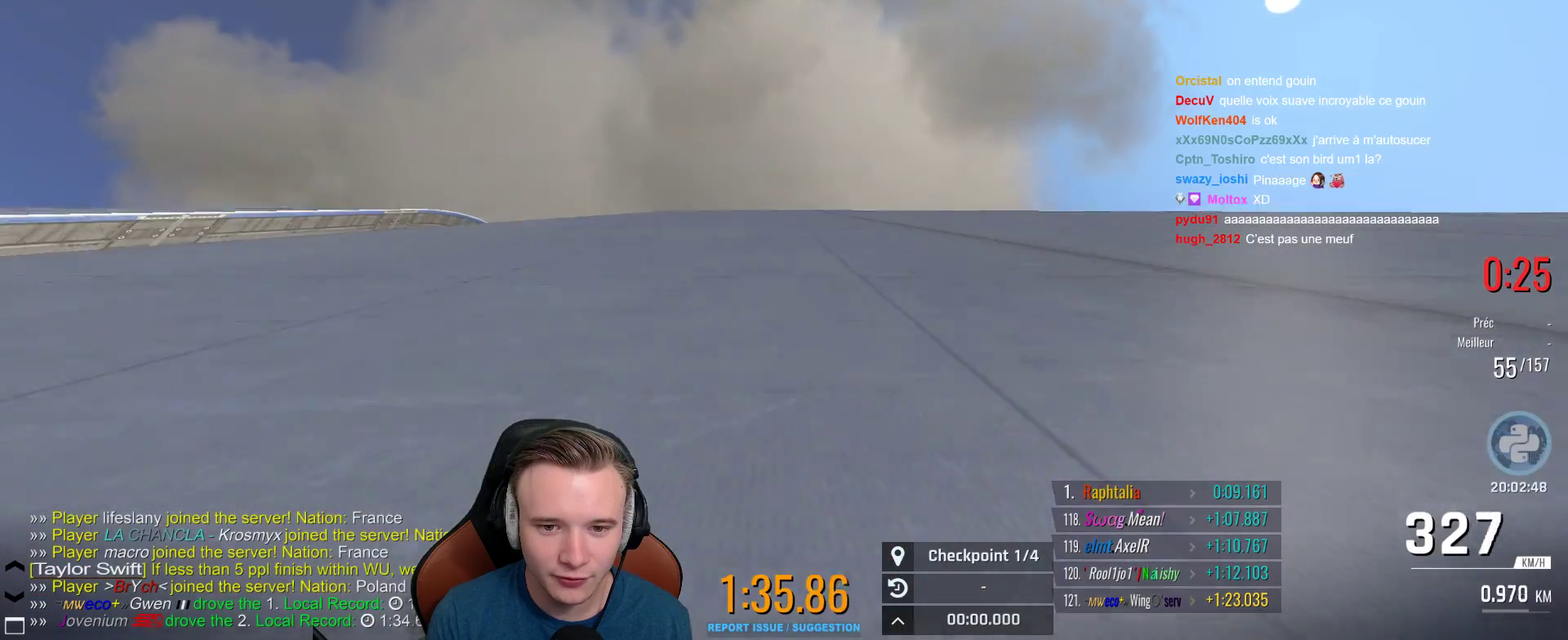
{"buttons": ["A"], "left_stick": "right", "right_stick": "center", "events": [[250, "left_stick", "right"]]}
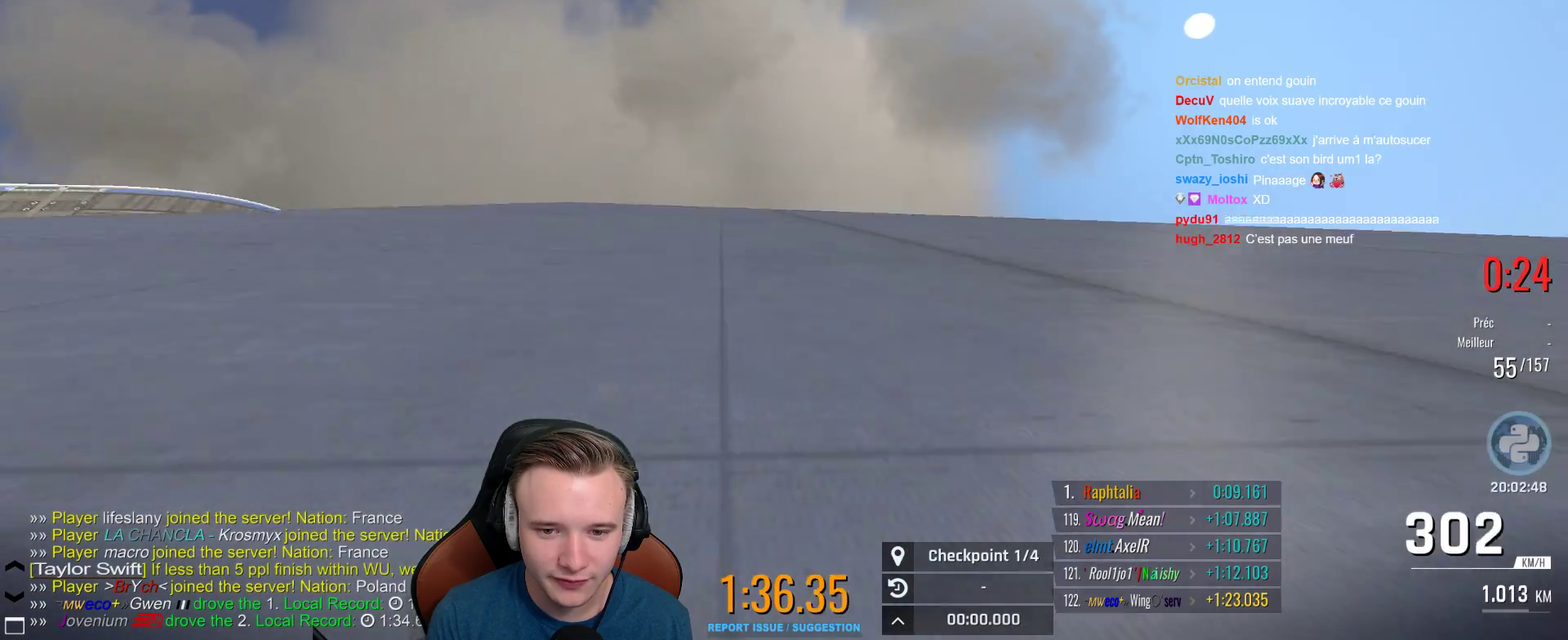
{"buttons": ["A"], "left_stick": "right", "right_stick": "center", "events": [[200, "left_stick", "up-right"], [250, "left_stick", "right"], [350, "left_stick", "center"], [417, "left_stick", "right"]]}
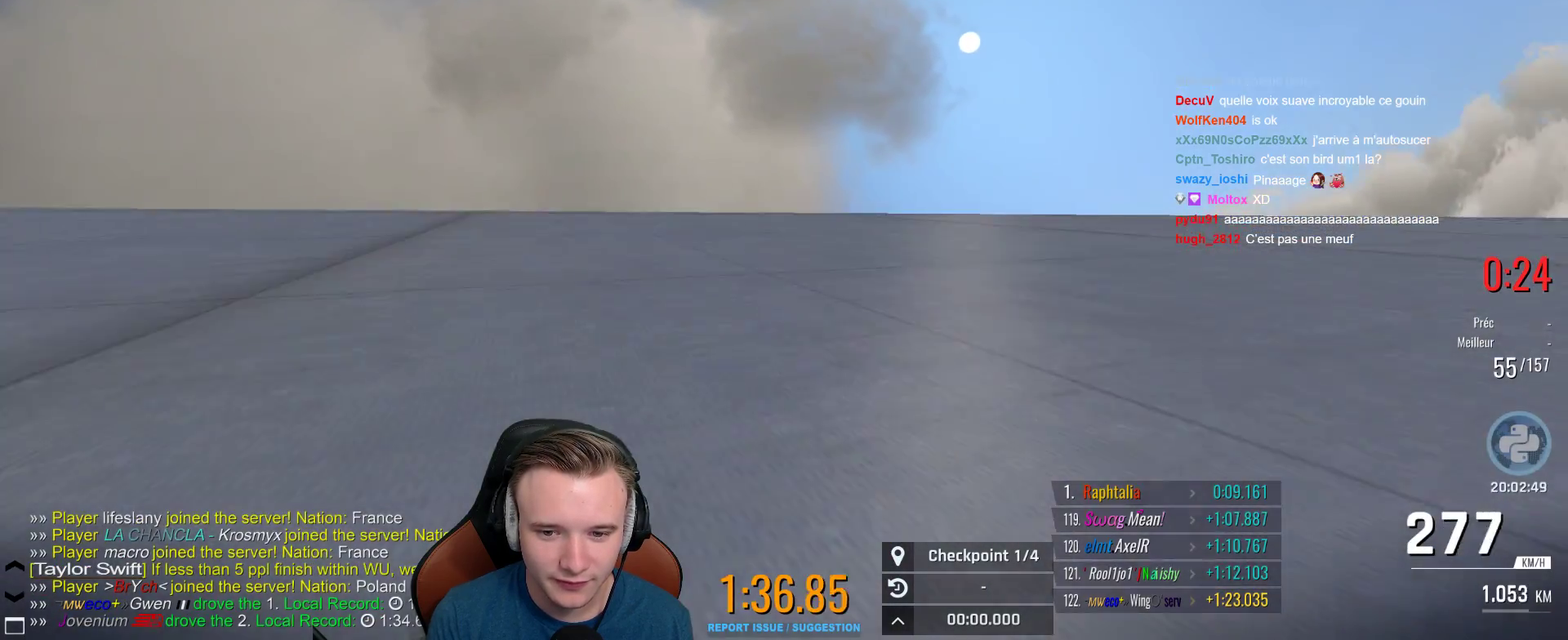
{"buttons": ["A"], "left_stick": "center", "right_stick": "center", "events": [[100, "left_stick", "center"], [200, "left_stick", "right"], [333, "left_stick", "center"]]}
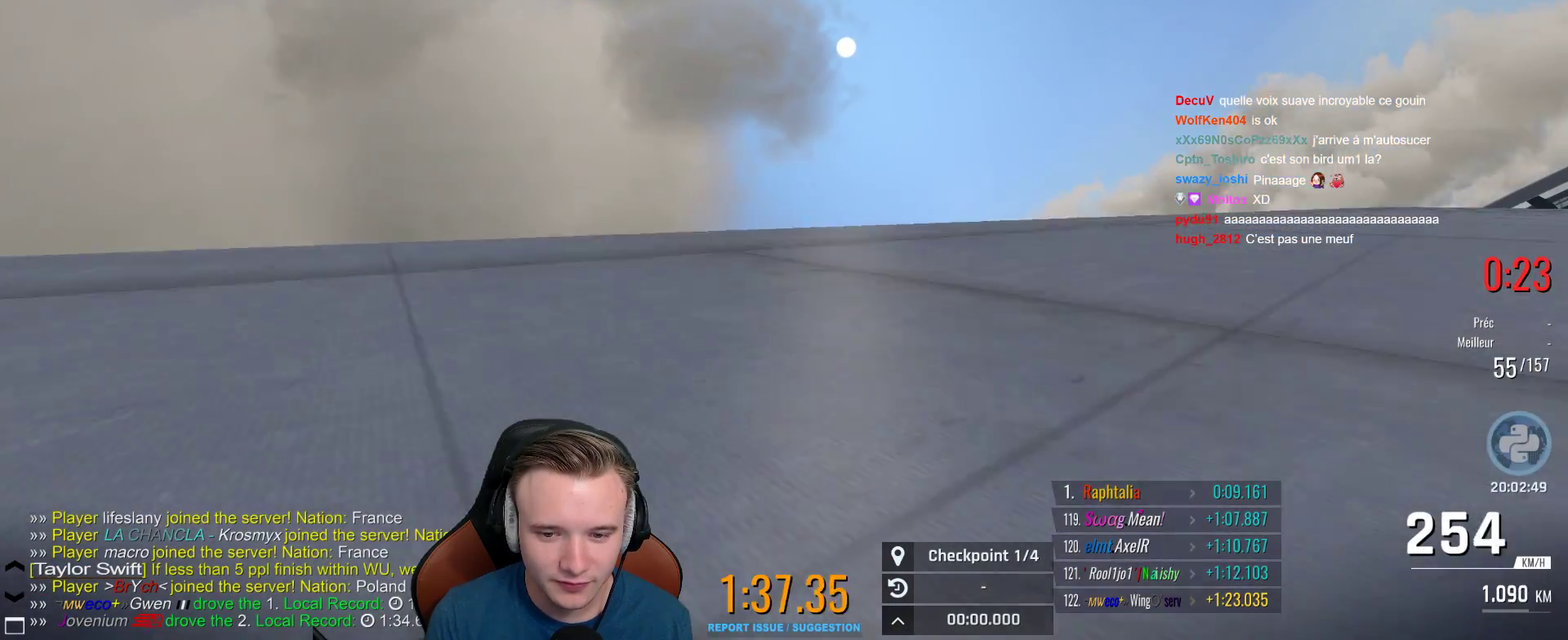
{"buttons": ["A"], "left_stick": "center", "right_stick": "center", "events": [[33, "left_stick", "right"], [300, "left_stick", "center"]]}
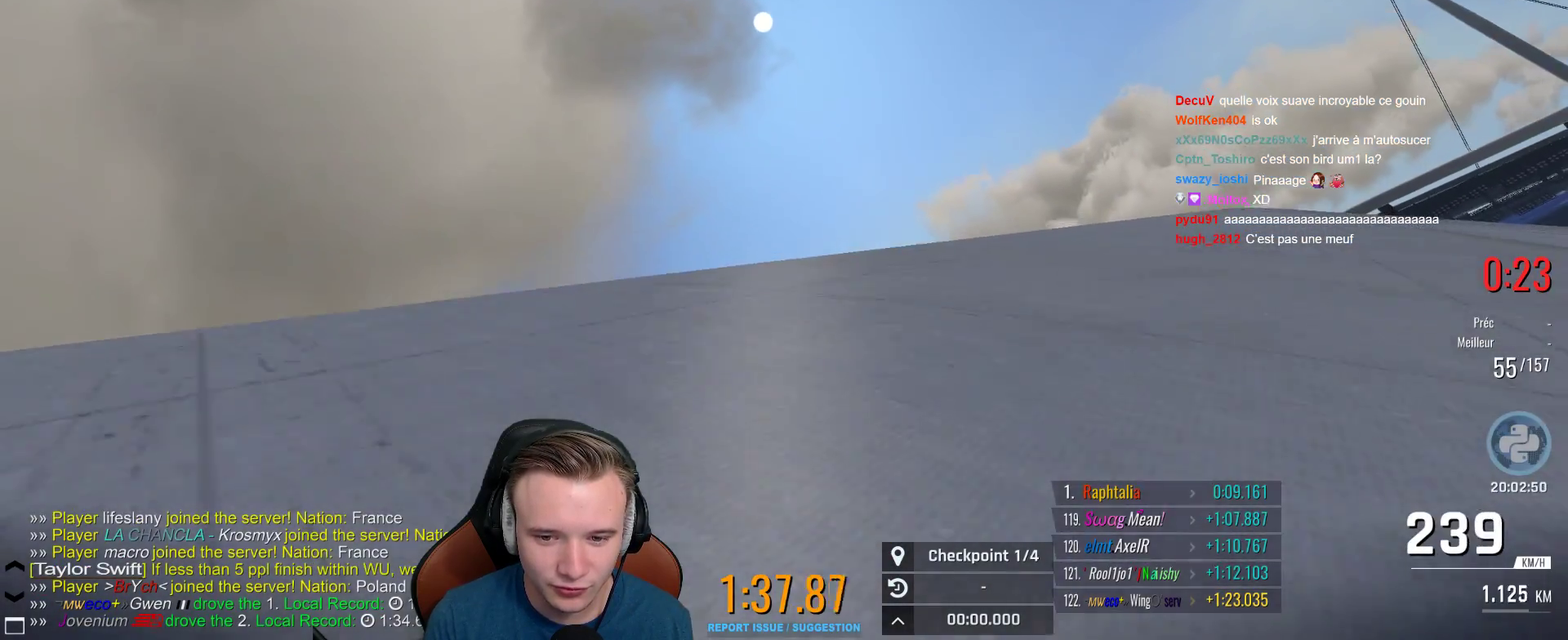
{"buttons": ["A"], "left_stick": "center", "right_stick": "center", "events": [[367, "left_stick", "right"], [433, "left_stick", "center"]]}
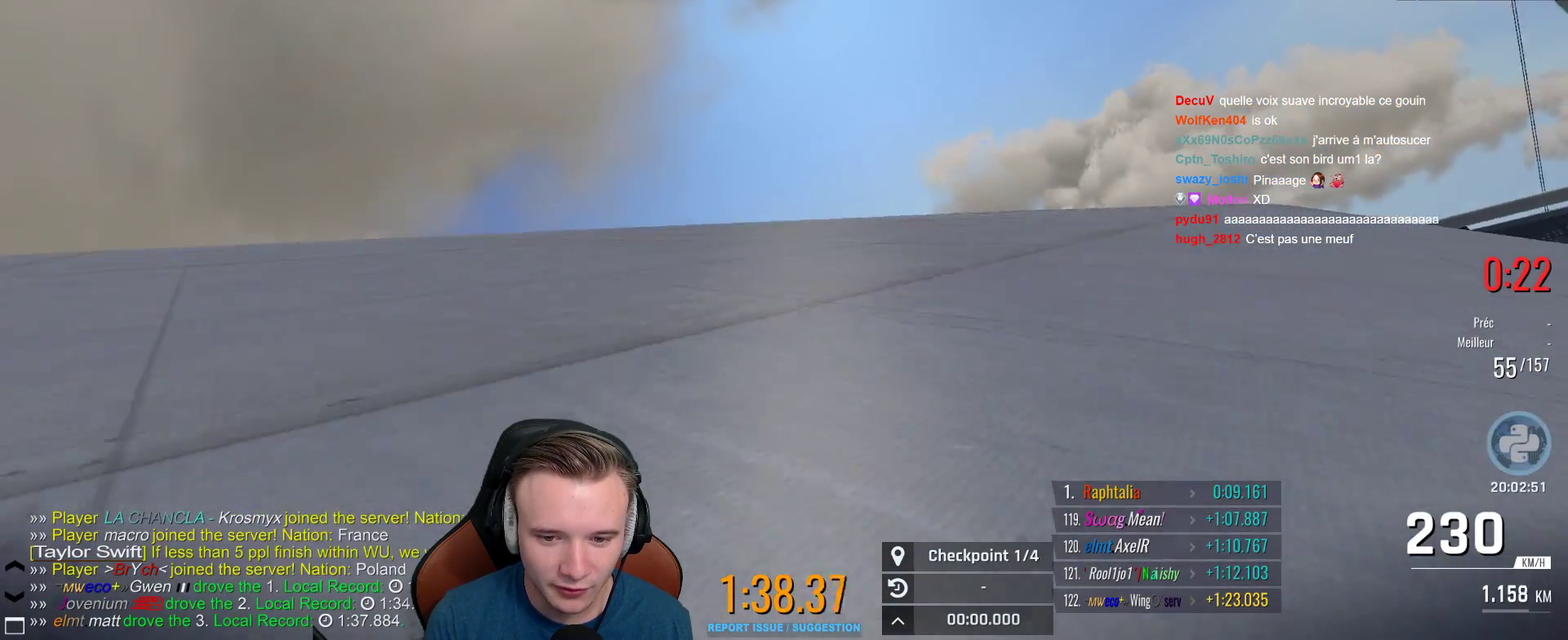
{"buttons": ["A"], "left_stick": "up-left", "right_stick": "center", "events": [[100, "left_stick", "left"], [183, "left_stick", "center"], [467, "left_stick", "up-left"]]}
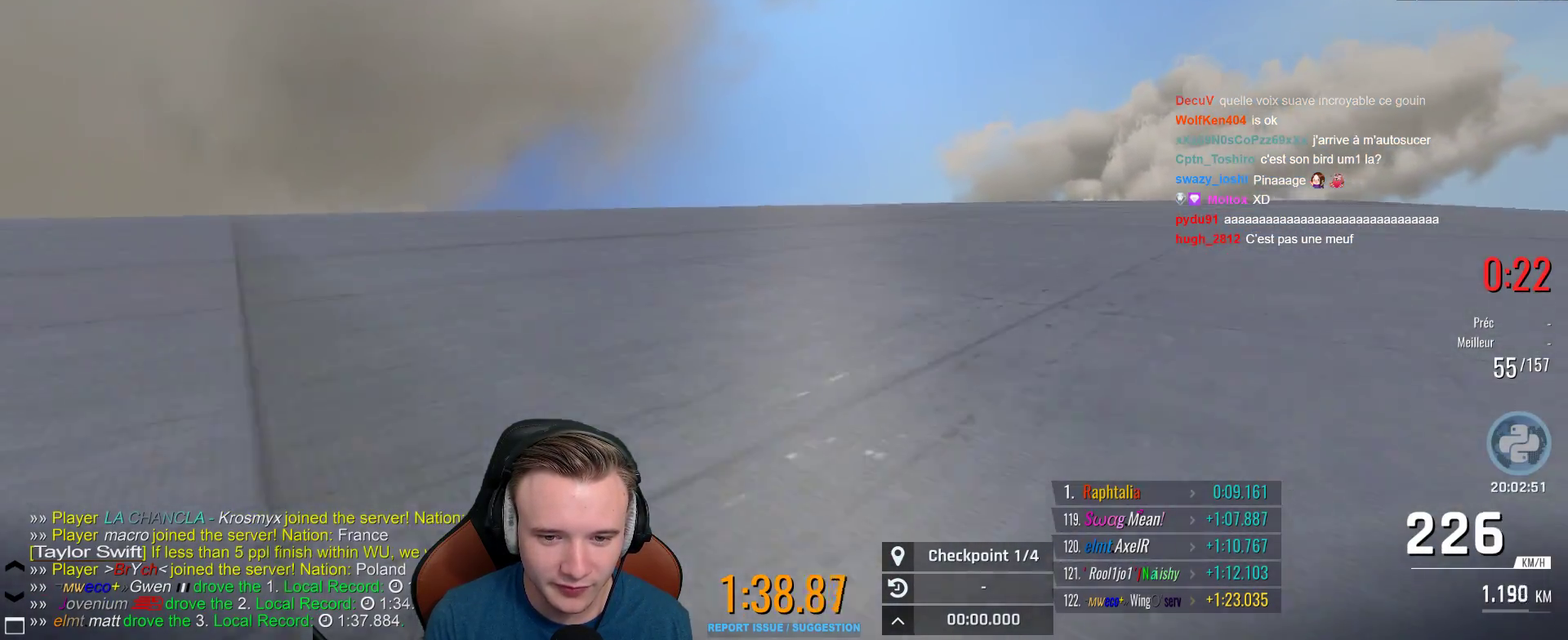
{"buttons": ["A"], "left_stick": "center", "right_stick": "center", "events": [[167, "left_stick", "center"], [267, "X", "down"], [333, "left_stick", "up-left"], [383, "X", "up"], [500, "left_stick", "center"]]}
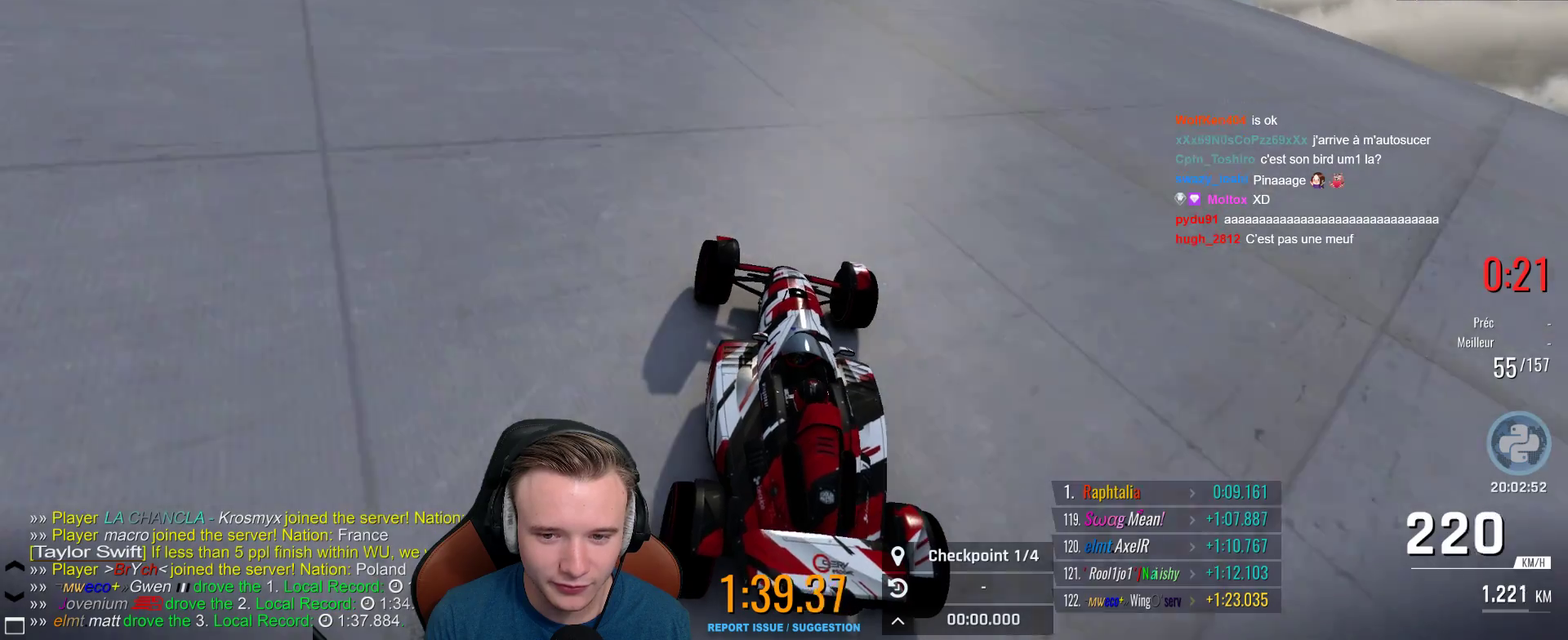
{"buttons": ["A"], "left_stick": "center", "right_stick": "center", "events": []}
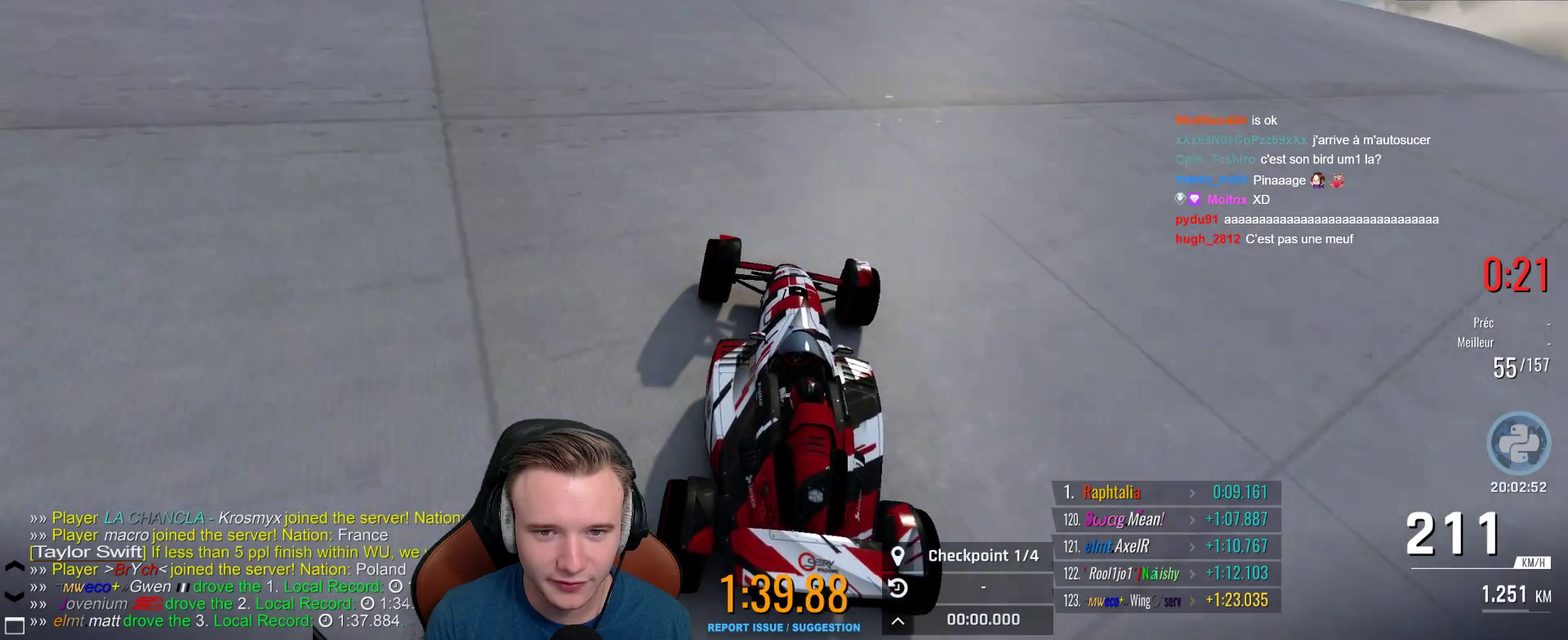
{"buttons": ["A"], "left_stick": "center", "right_stick": "center", "events": [[167, "left_stick", "left"], [217, "left_stick", "up-left"], [300, "left_stick", "center"]]}
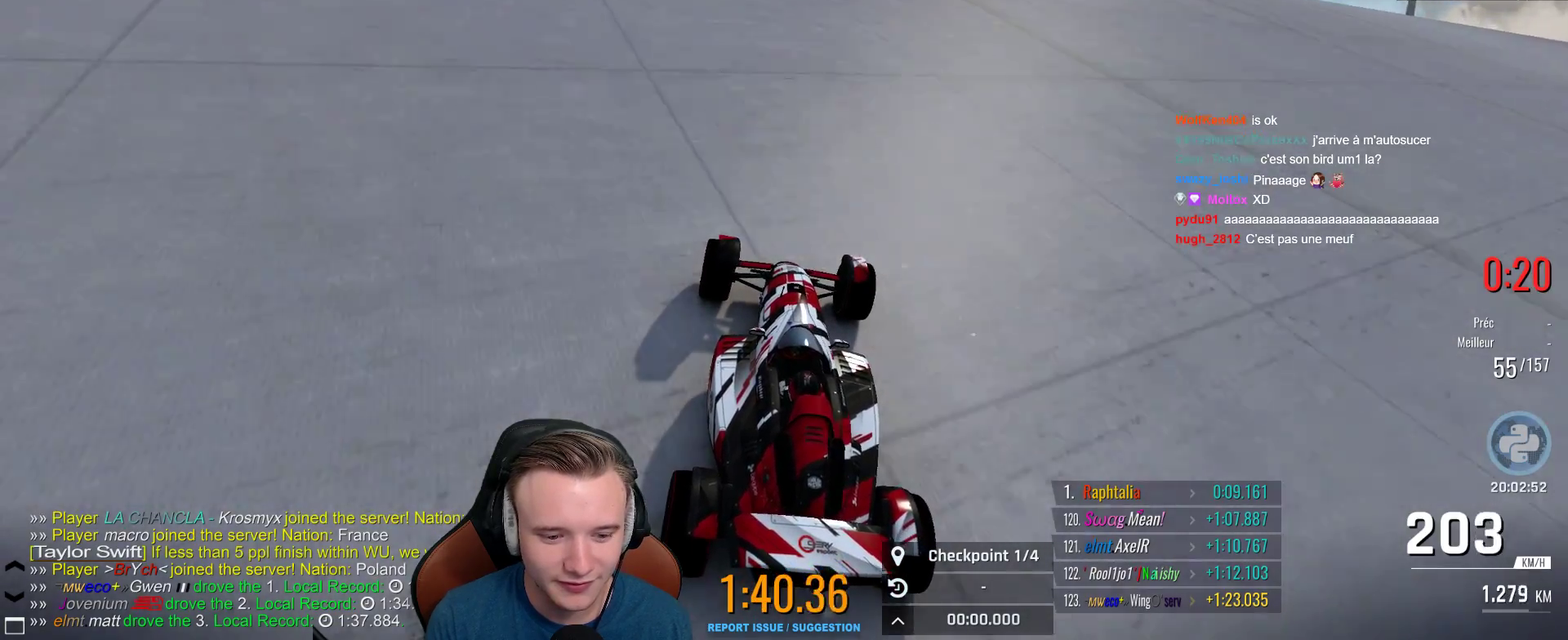
{"buttons": ["A"], "left_stick": "center", "right_stick": "center", "events": [[33, "left_stick", "right"], [167, "left_stick", "center"], [317, "left_stick", "right"], [400, "left_stick", "center"]]}
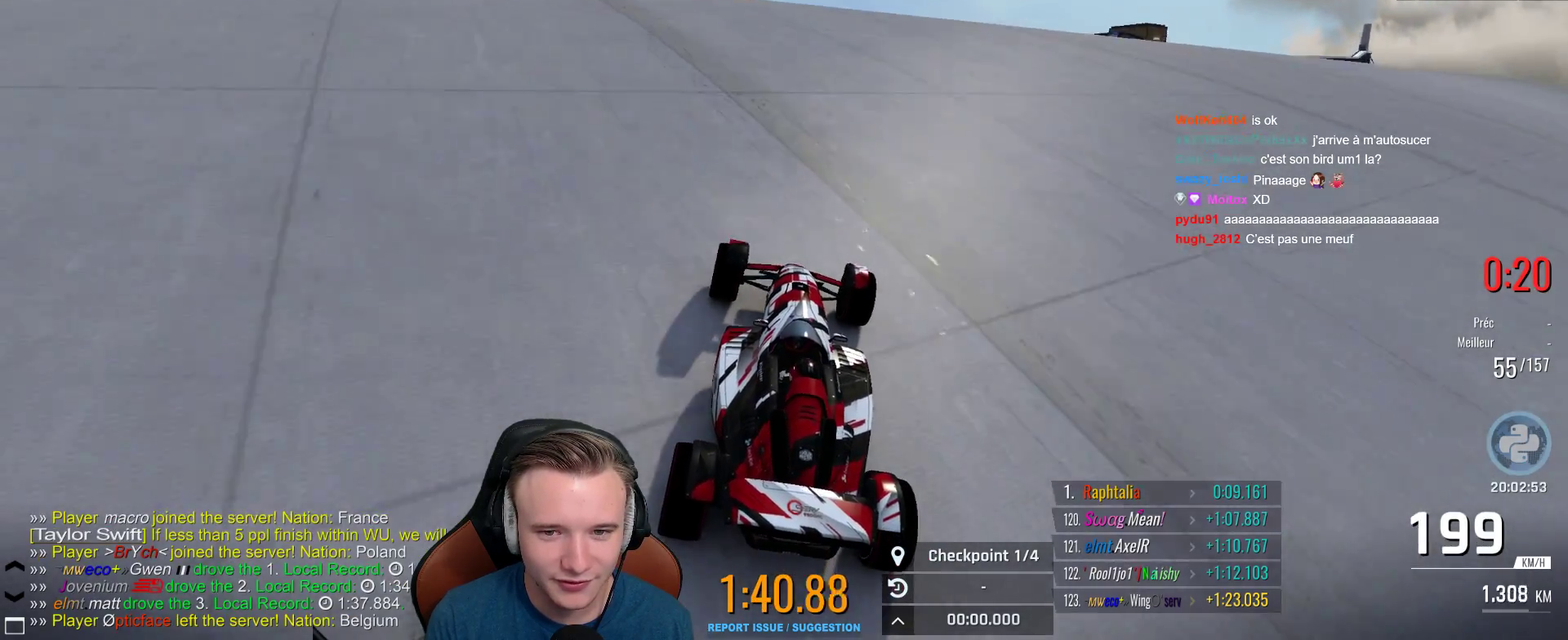
{"buttons": ["A"], "left_stick": "center", "right_stick": "center", "events": []}
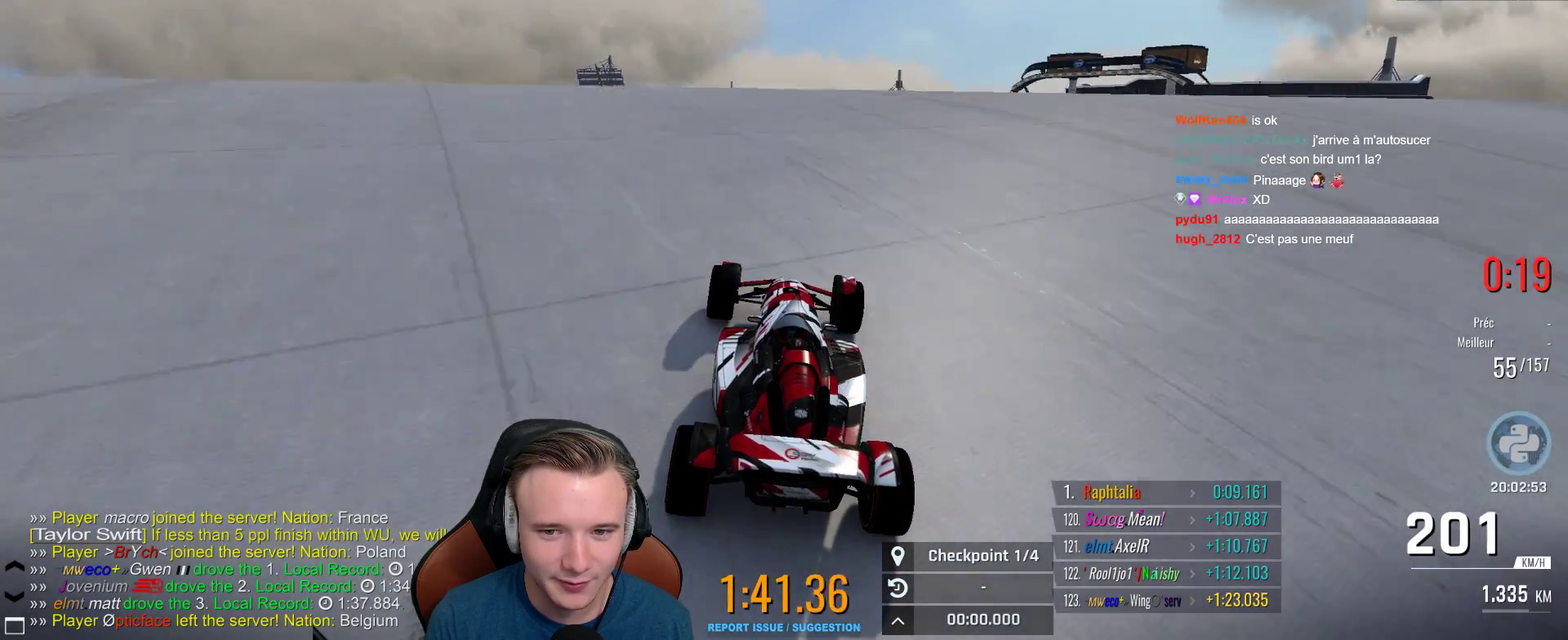
{"buttons": ["A"], "left_stick": "center", "right_stick": "center", "events": []}
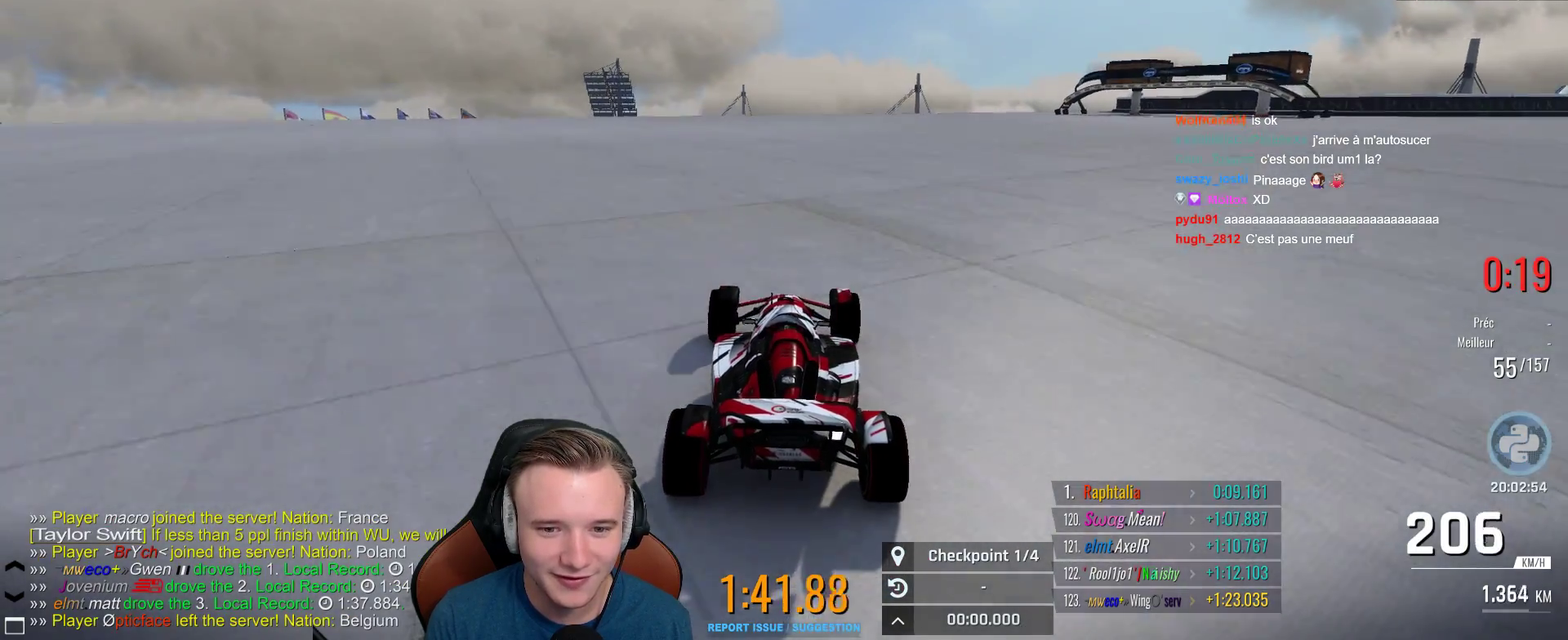
{"buttons": ["A"], "left_stick": "up-left", "right_stick": "center", "events": [[300, "left_stick", "left"], [433, "left_stick", "up-left"]]}
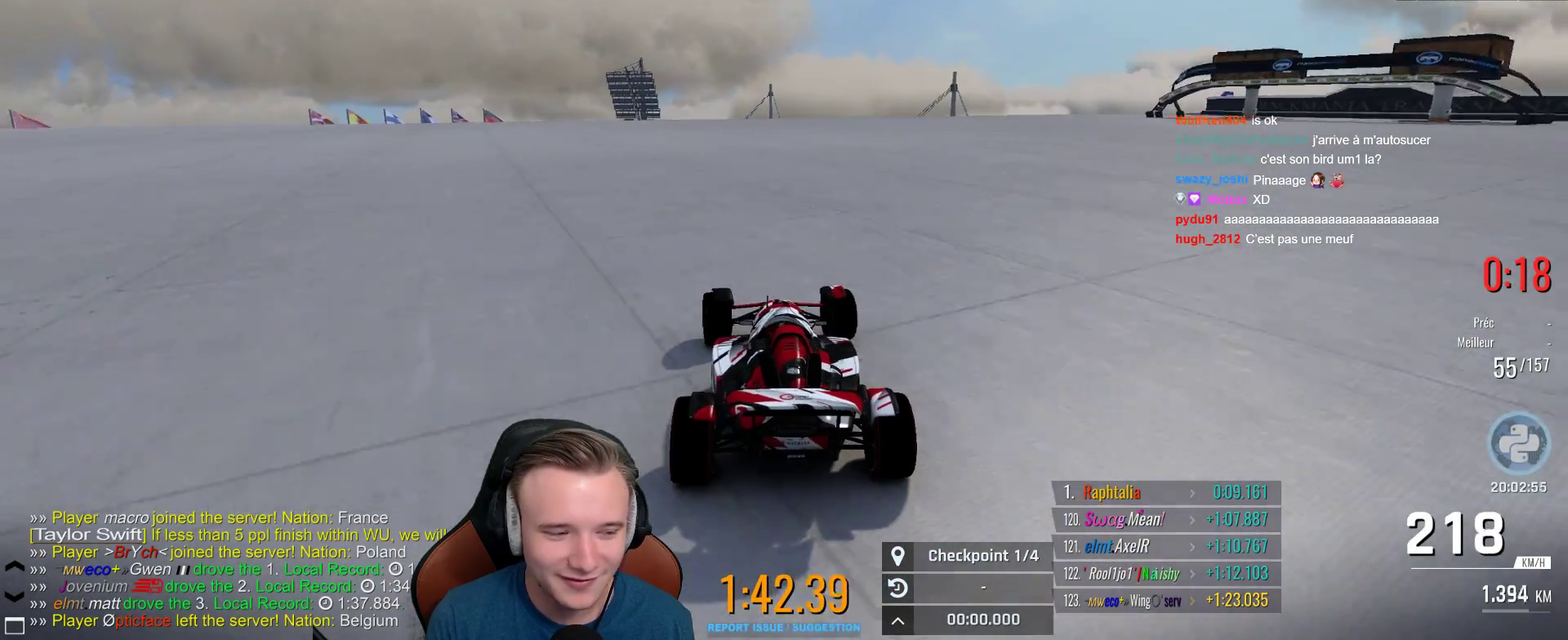
{"buttons": ["A"], "left_stick": "center", "right_stick": "center", "events": [[83, "left_stick", "center"], [333, "left_stick", "right"], [483, "left_stick", "center"]]}
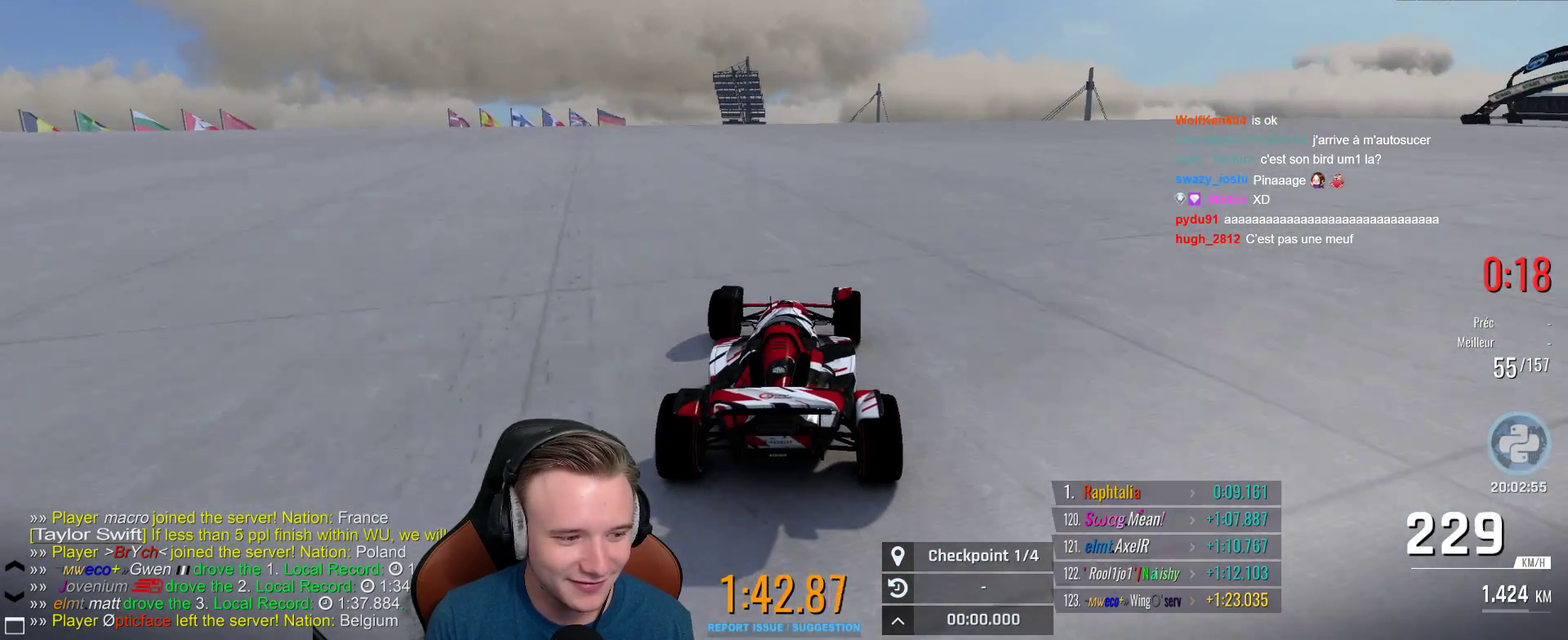
{"buttons": ["A"], "left_stick": "left", "right_stick": "center", "events": [[83, "left_stick", "right"], [217, "left_stick", "center"], [467, "left_stick", "left"]]}
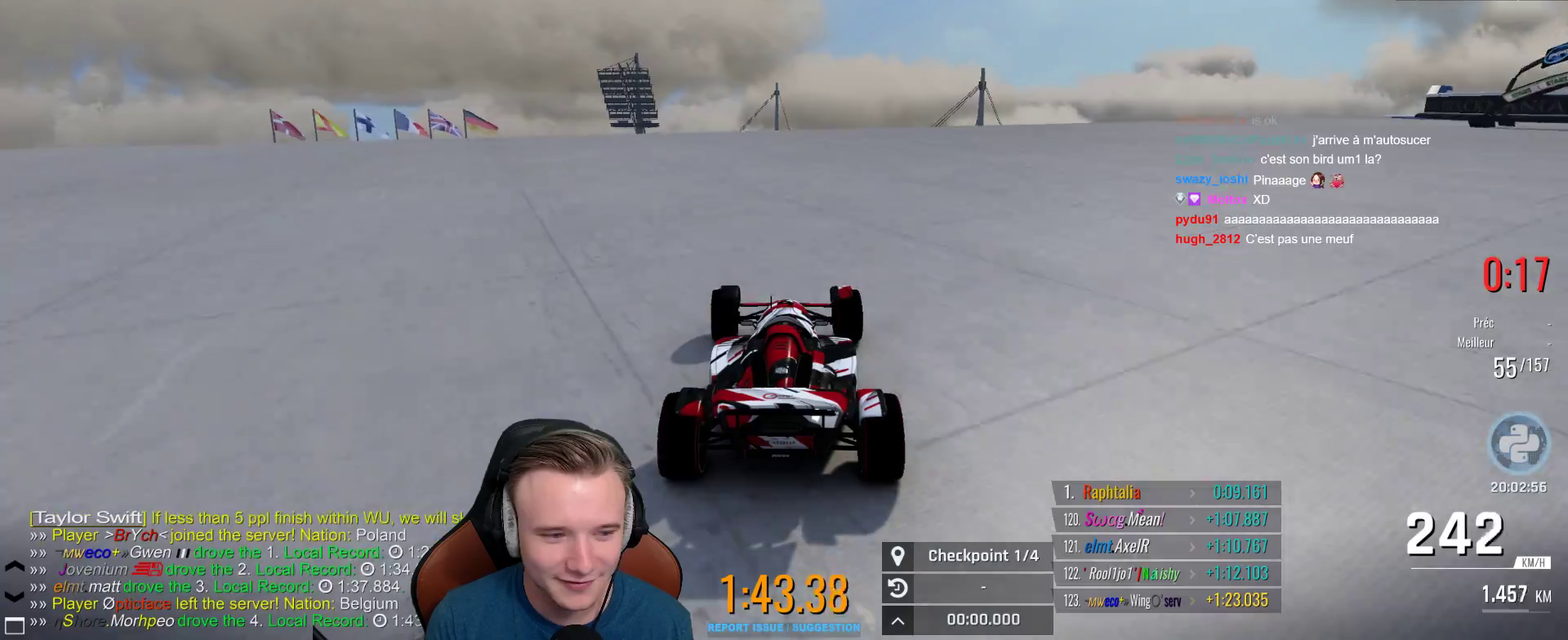
{"buttons": [], "left_stick": "center", "right_stick": "center", "events": [[167, "left_stick", "right"], [433, "left_stick", "center"], [467, "A", "up"]]}
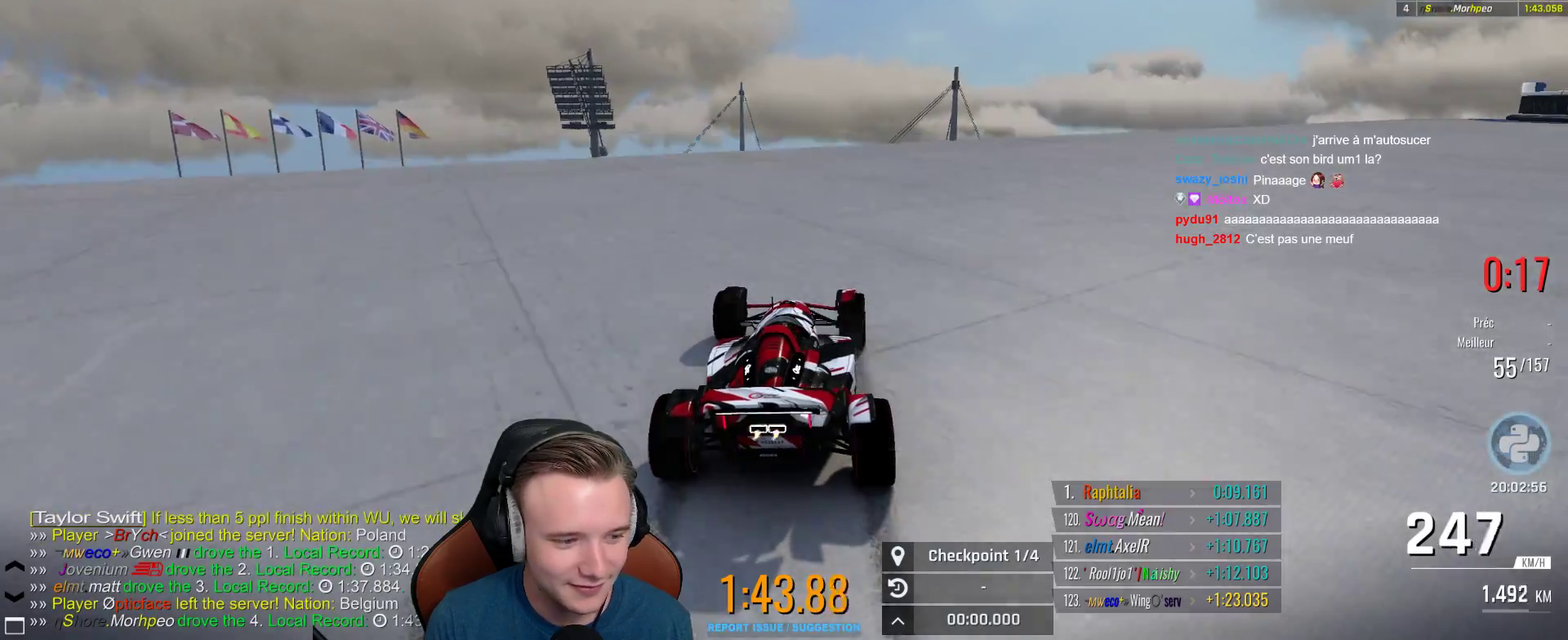
{"buttons": ["A"], "left_stick": "right", "right_stick": "center", "events": [[17, "left_stick", "right"], [217, "A", "down"], [233, "left_stick", "center"], [500, "left_stick", "right"]]}
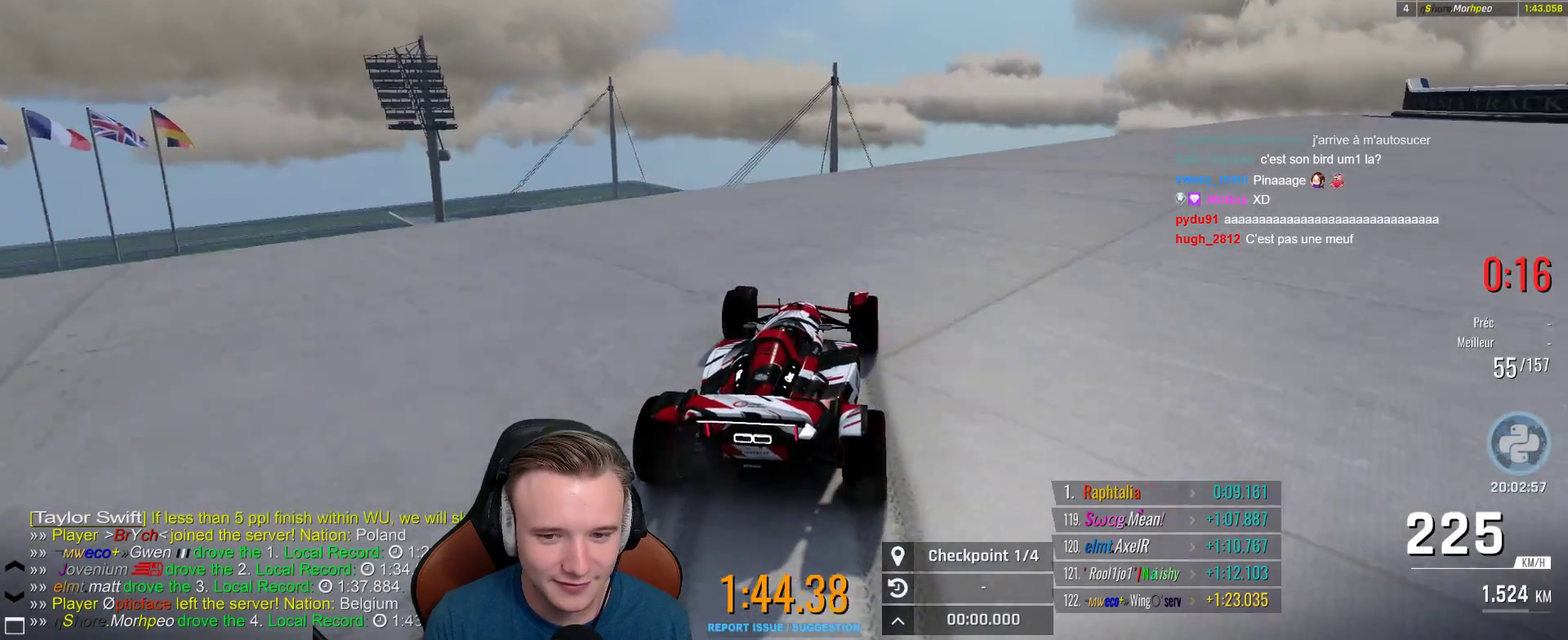
{"buttons": ["A"], "left_stick": "up-left", "right_stick": "center", "events": [[117, "left_stick", "center"], [217, "left_stick", "left"], [283, "left_stick", "up-left"], [367, "left_stick", "center"], [450, "left_stick", "up-left"]]}
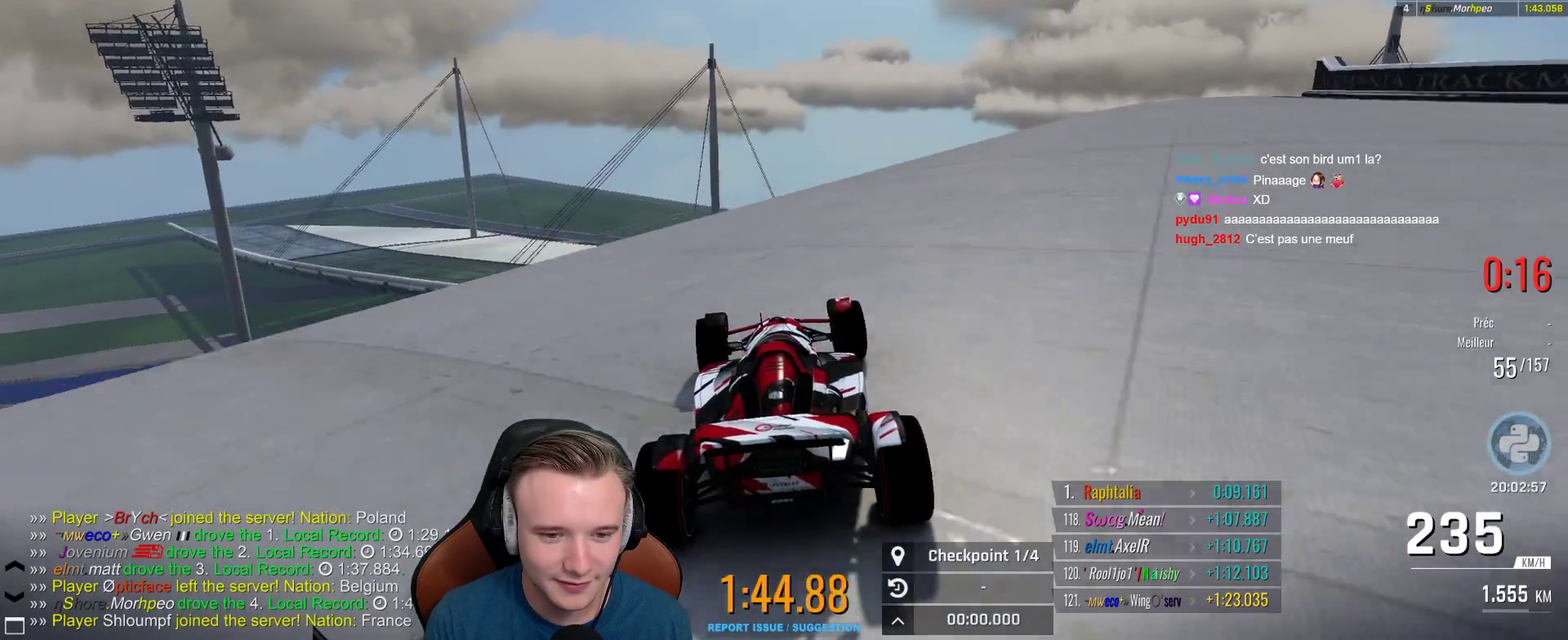
{"buttons": ["A"], "left_stick": "up-left", "right_stick": "center", "events": [[50, "left_stick", "center"], [133, "B", "down"], [150, "left_stick", "up-left"], [267, "B", "up"], [300, "left_stick", "center"], [350, "left_stick", "up-left"]]}
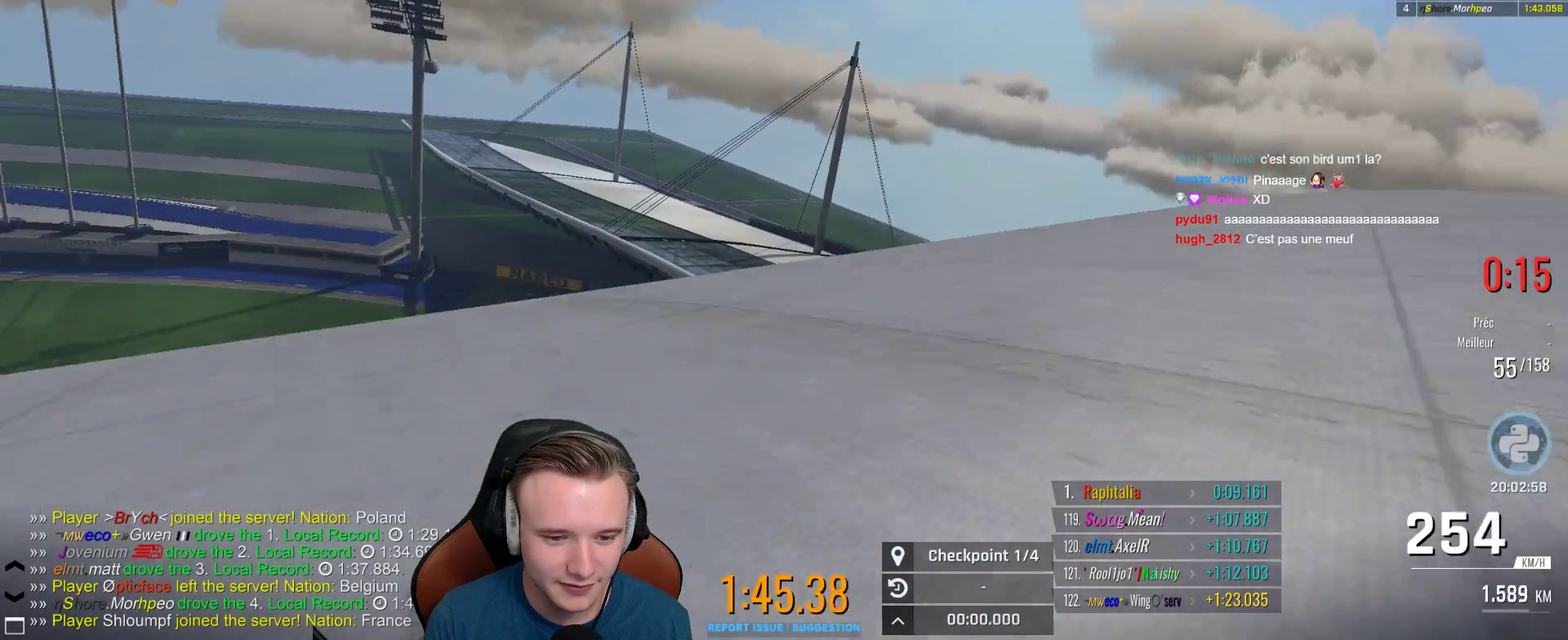
{"buttons": ["A"], "left_stick": "up-left", "right_stick": "center", "events": [[83, "left_stick", "center"], [167, "left_stick", "up-left"]]}
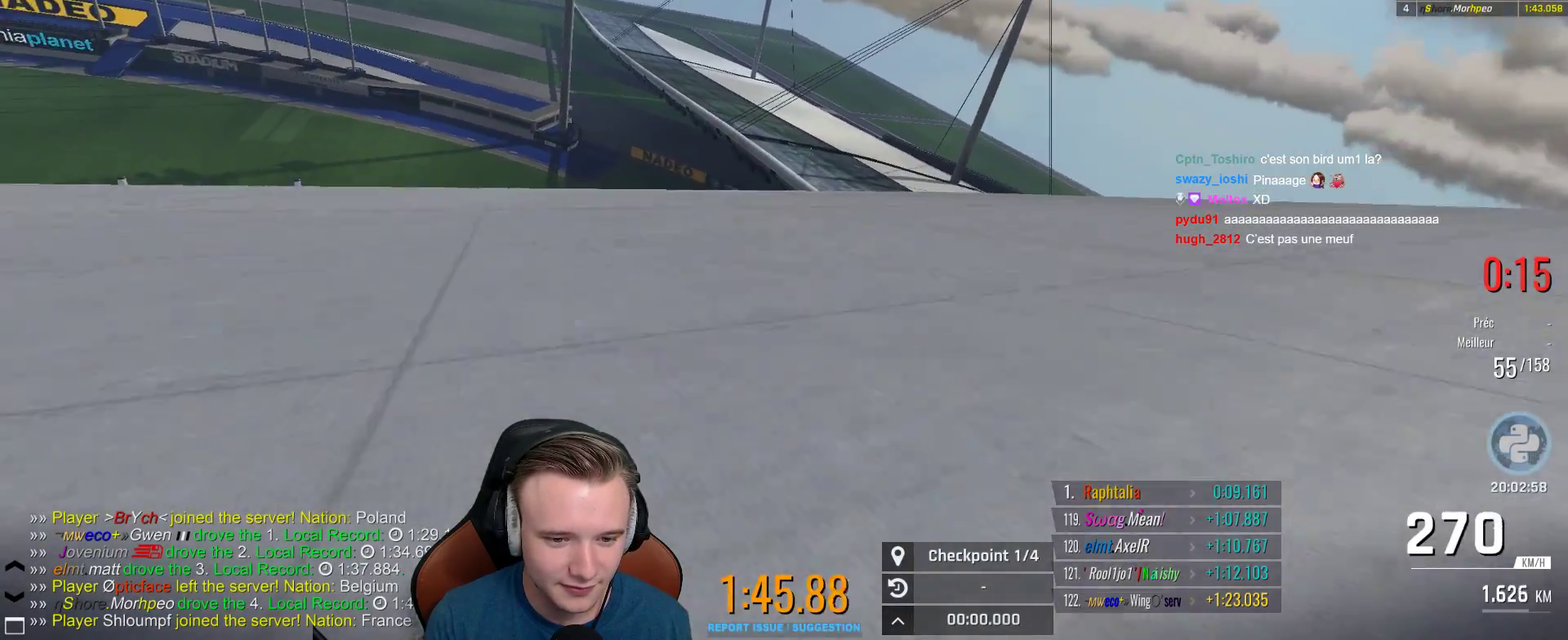
{"buttons": ["A"], "left_stick": "up-left", "right_stick": "center", "events": []}